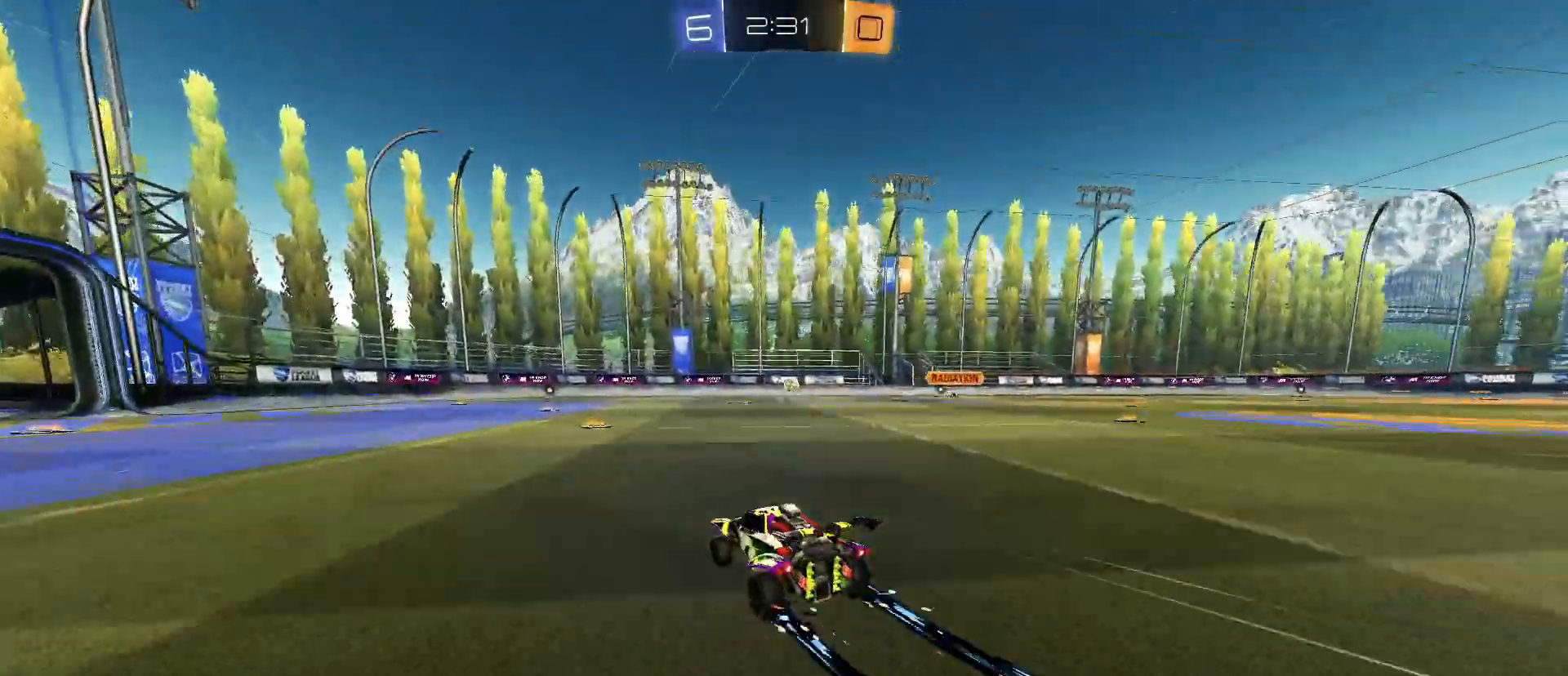
Gameplay with keyboard and mouse; each line is a JSON object with the keys and mouse buttons held at the frame after it. "events" lists presses ("down") and releases ("up") of "1", "2", "3", "4", "5", "a", "alt", "c", "caps_lock", "ctrl", "d", "e", "f", "g", "q", "r", "s", "shift", "space", "t", "tab", "v", "w", "x", "z", "mouse_left", "mouse_wheel" and "mouse_right" between this image and that frame as [ms after this image, input, new state], when the widget could be followed in between. "mouse_left", "mouse_wheel", "mouse_right" = the "left", "wheel", "right" buttons of the "mouse" list. No other keys are recorded. "wheel" means that the mouse wheel is clicked or scrolled. "mouse_move" is the direction in which the mouse moves at that frame (one of eight, or "still"), when it could be read.
{"keys": ["a", "w"], "mouse": [], "mouse_move": "still", "events": [[317, "a", "down"], [317, "shift", "down"], [467, "shift", "up"]]}
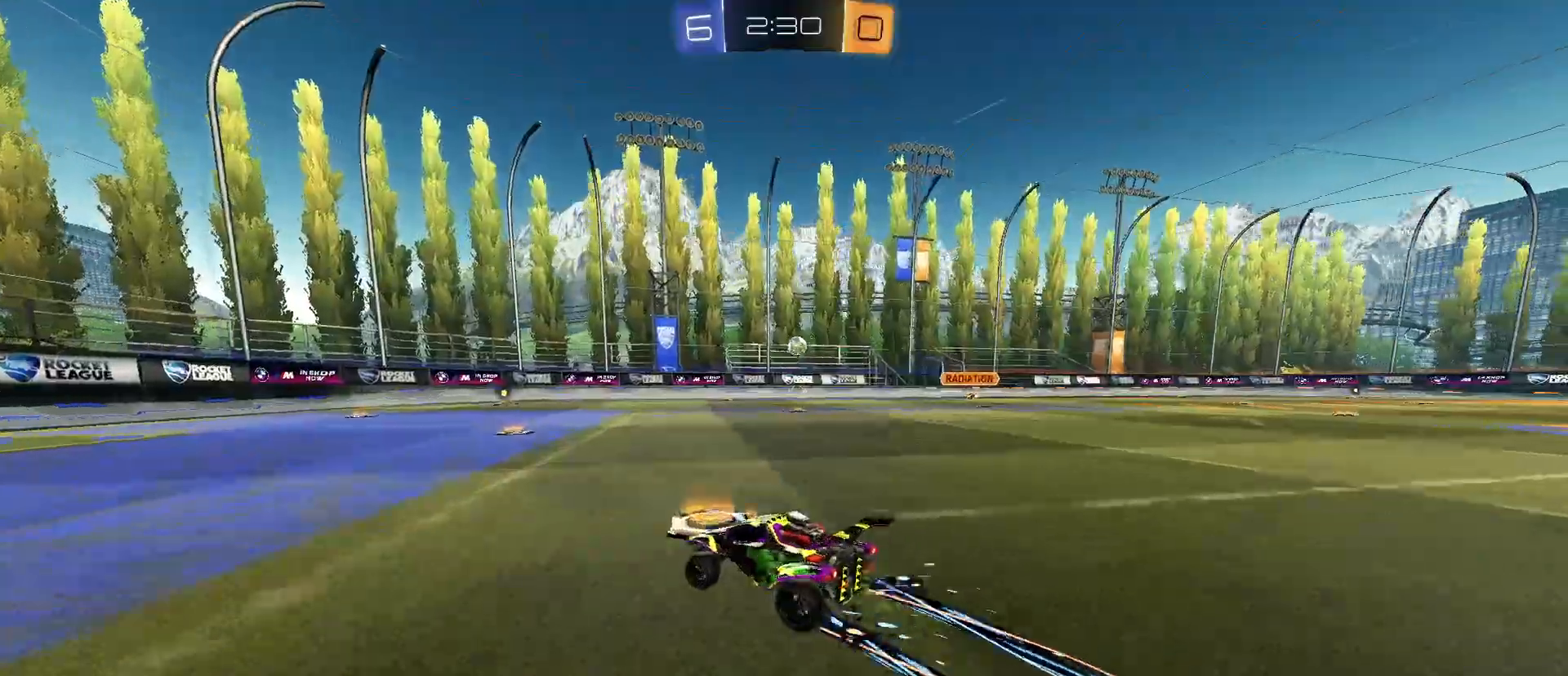
{"keys": ["a", "w"], "mouse": [], "mouse_move": "still", "events": []}
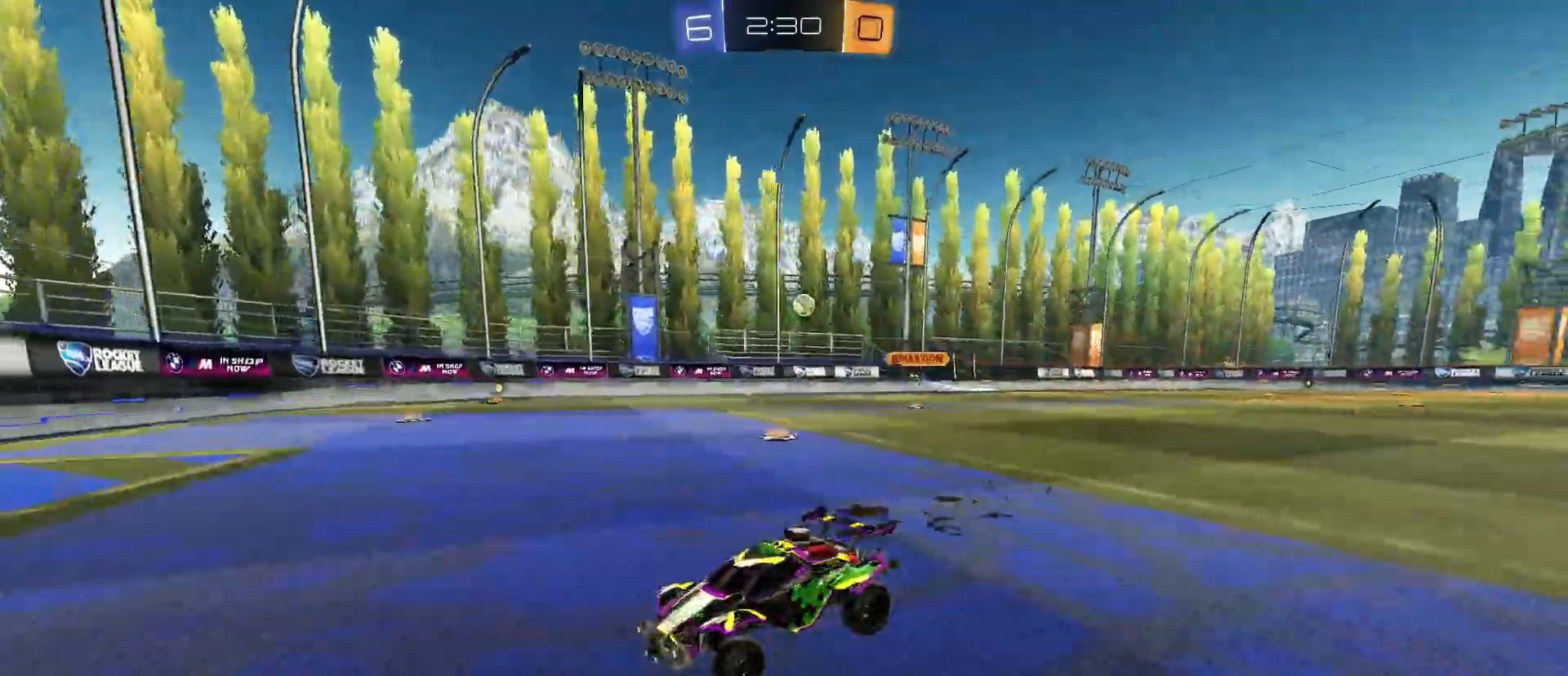
{"keys": ["d", "shift", "w"], "mouse": [], "mouse_move": "still", "events": [[17, "a", "up"], [300, "d", "down"], [350, "shift", "down"]]}
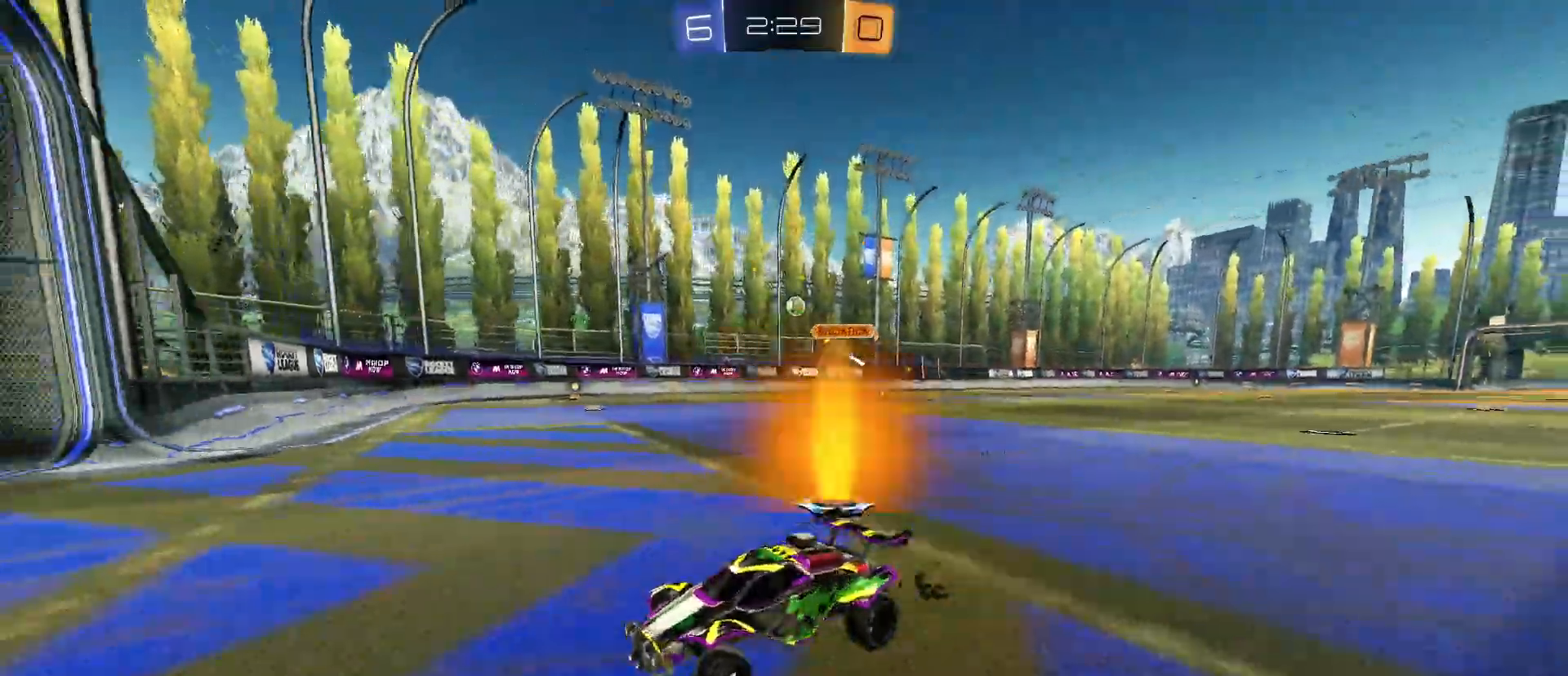
{"keys": ["d", "w"], "mouse": [], "mouse_move": "still", "events": [[33, "shift", "up"]]}
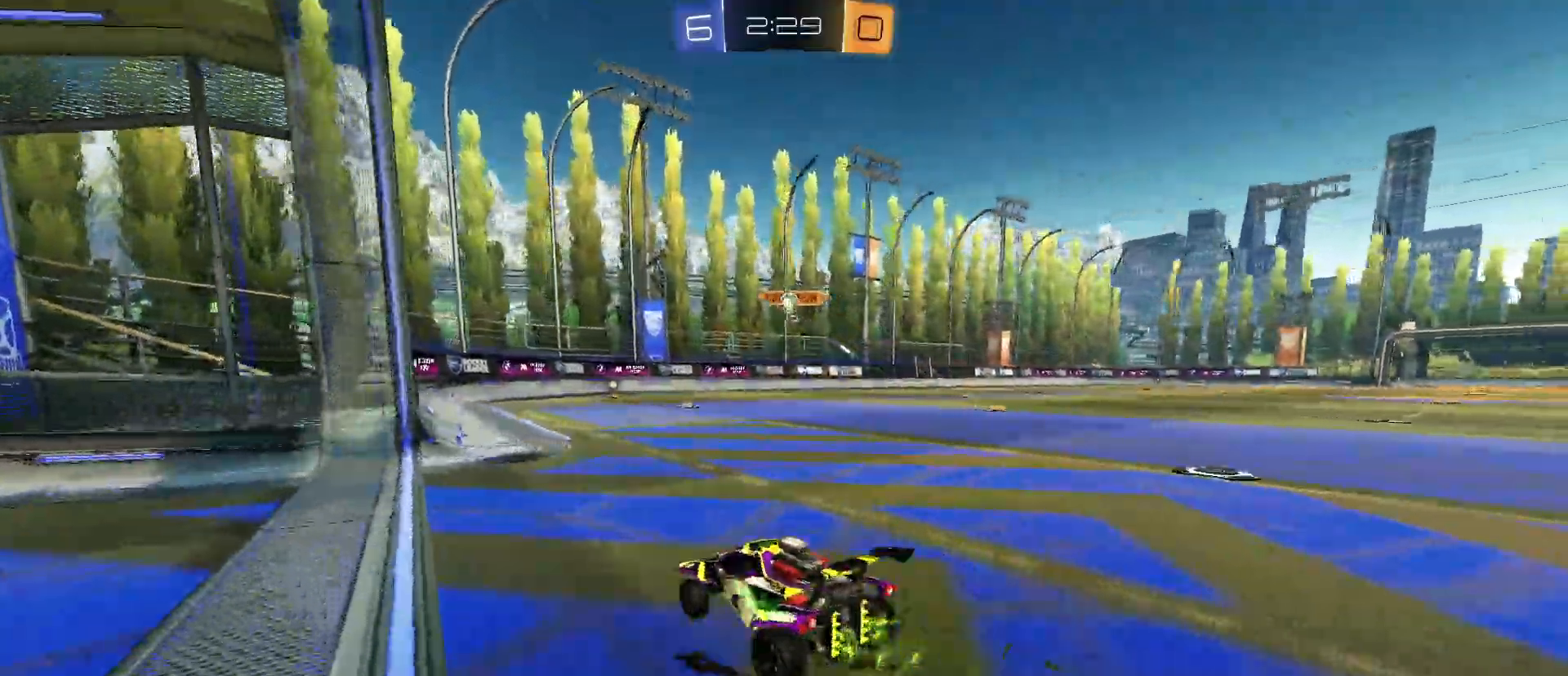
{"keys": ["a", "w"], "mouse": [], "mouse_move": "still", "events": [[150, "d", "up"], [283, "w", "up"], [333, "a", "down"], [383, "w", "down"]]}
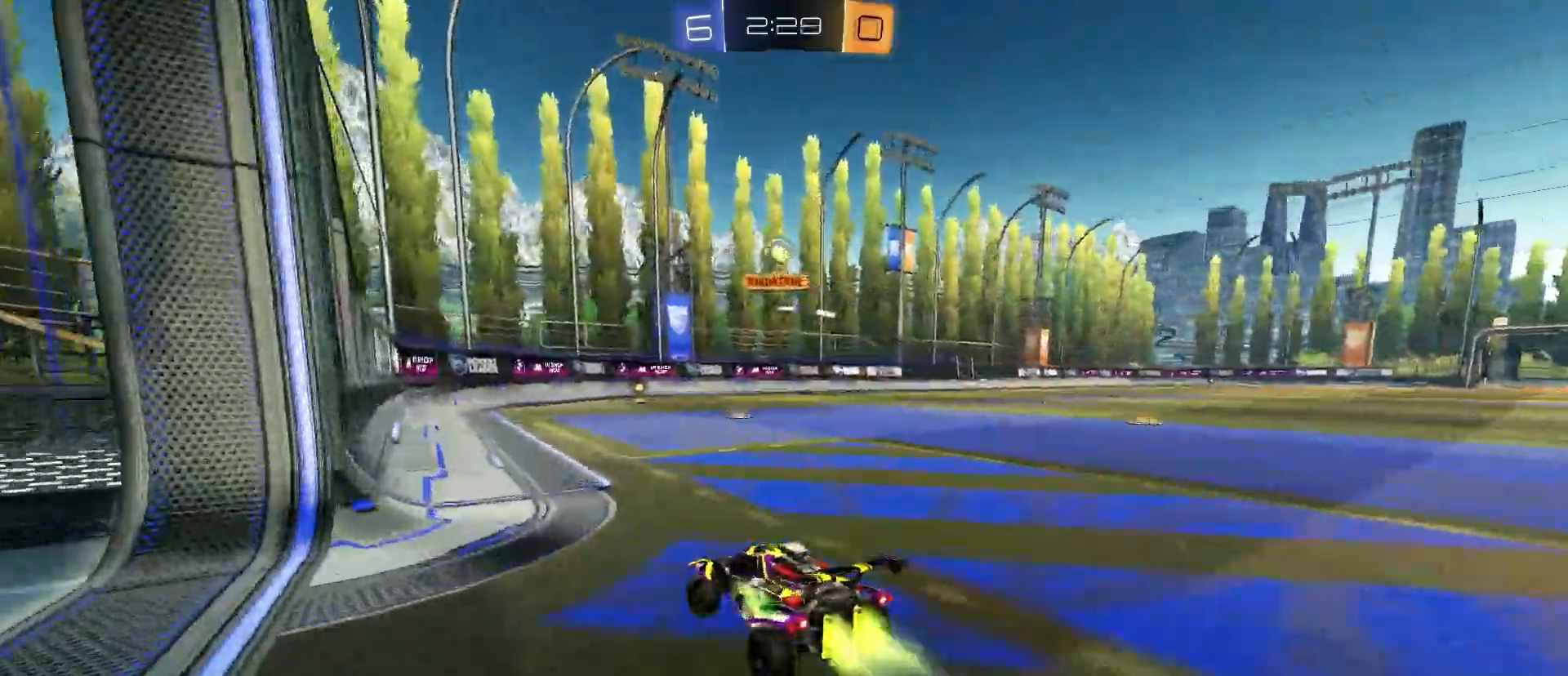
{"keys": ["a", "w"], "mouse": ["left"], "mouse_move": "still", "events": [[33, "a", "up"], [33, "mouse_left", "down"], [117, "a", "down"], [217, "mouse_left", "up"], [500, "mouse_left", "down"]]}
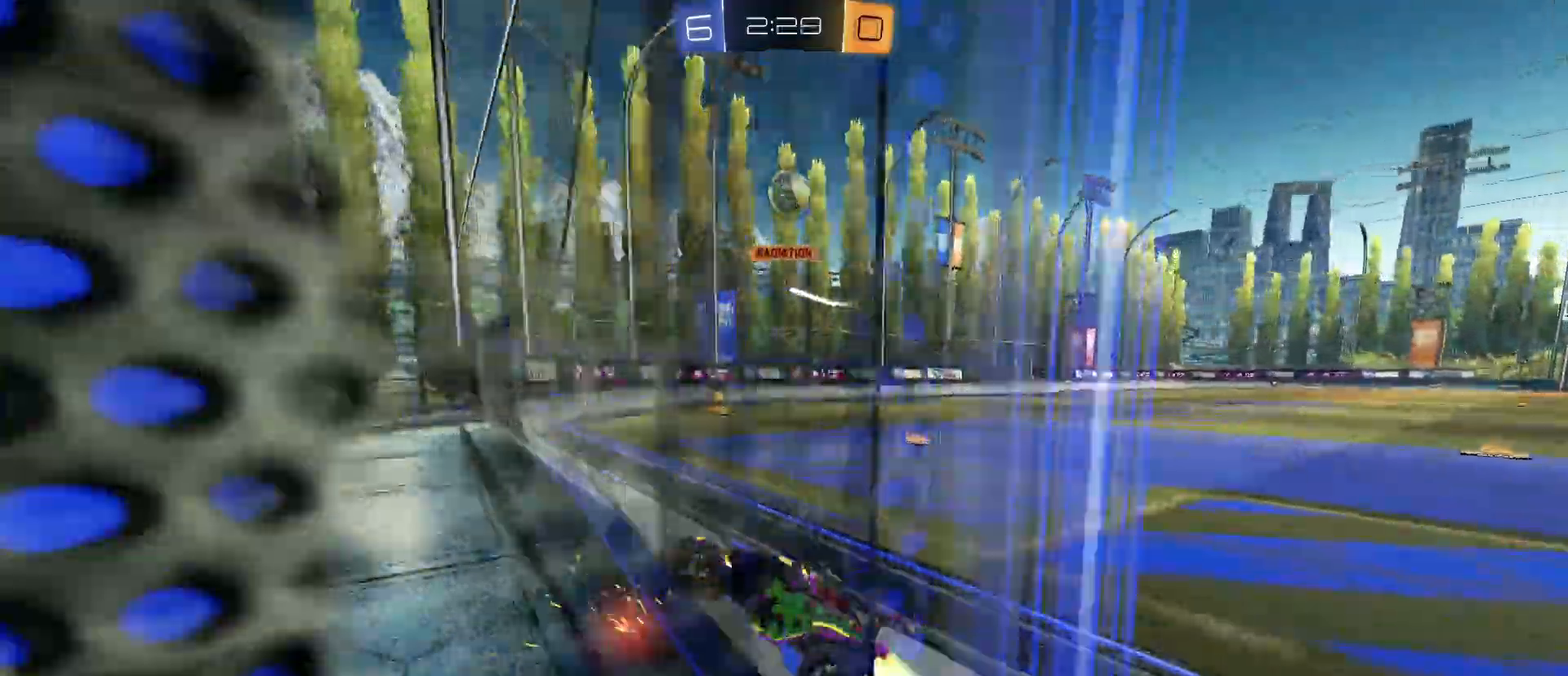
{"keys": ["w"], "mouse": ["left"], "mouse_move": "still", "events": [[50, "a", "up"], [250, "d", "down"], [467, "d", "up"]]}
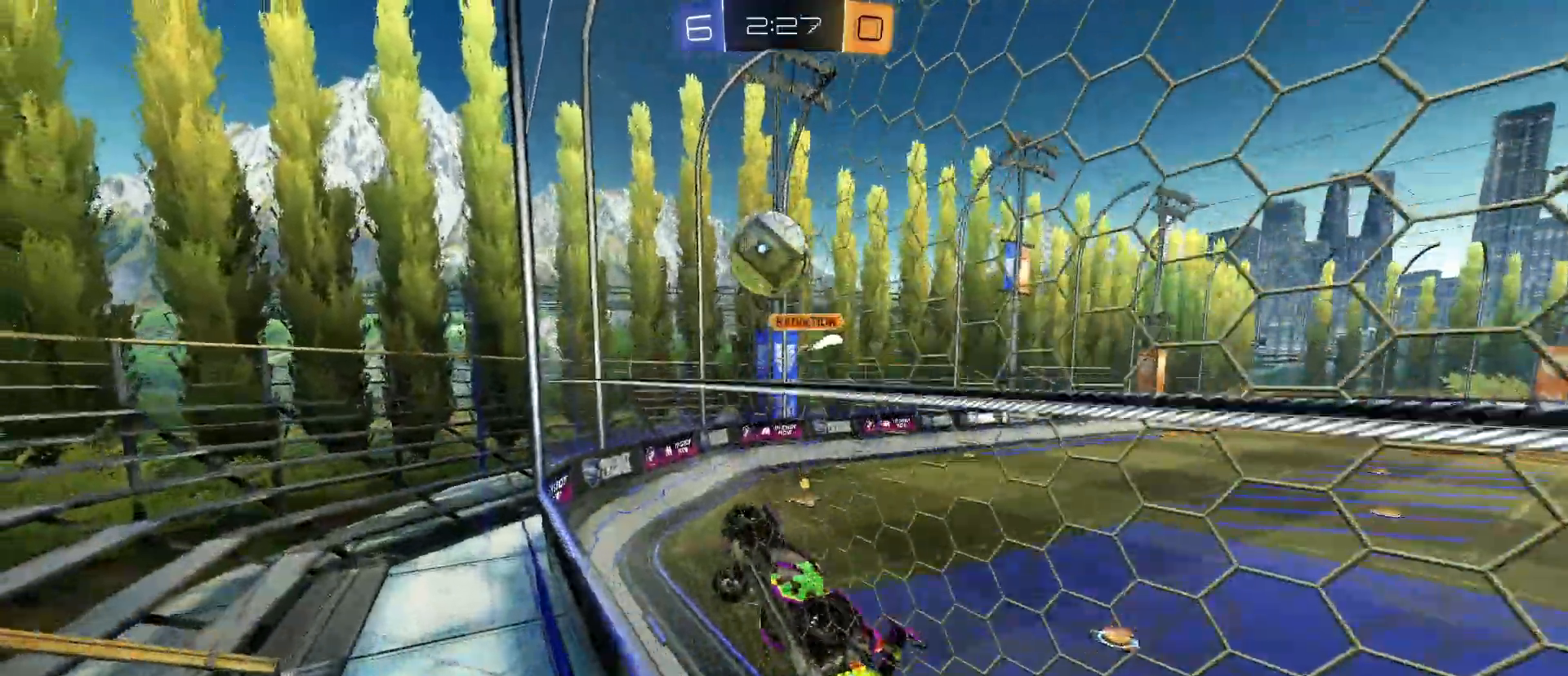
{"keys": ["d", "w"], "mouse": [], "mouse_move": "still", "events": [[117, "d", "down"], [267, "d", "up"], [300, "d", "down"], [433, "mouse_left", "up"]]}
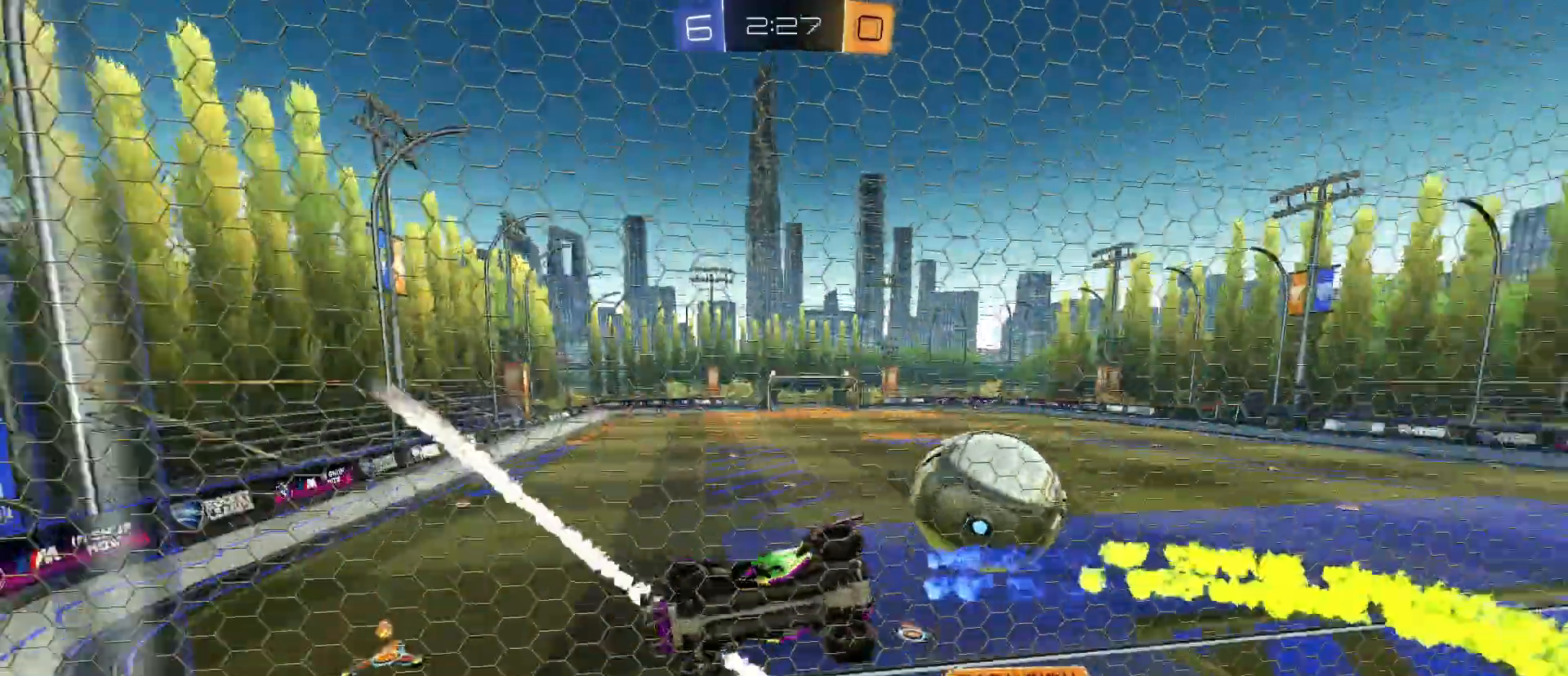
{"keys": ["a", "w"], "mouse": ["left"], "mouse_move": "still", "events": [[133, "shift", "down"], [217, "shift", "up"], [317, "d", "up"], [417, "a", "down"], [500, "mouse_left", "down"]]}
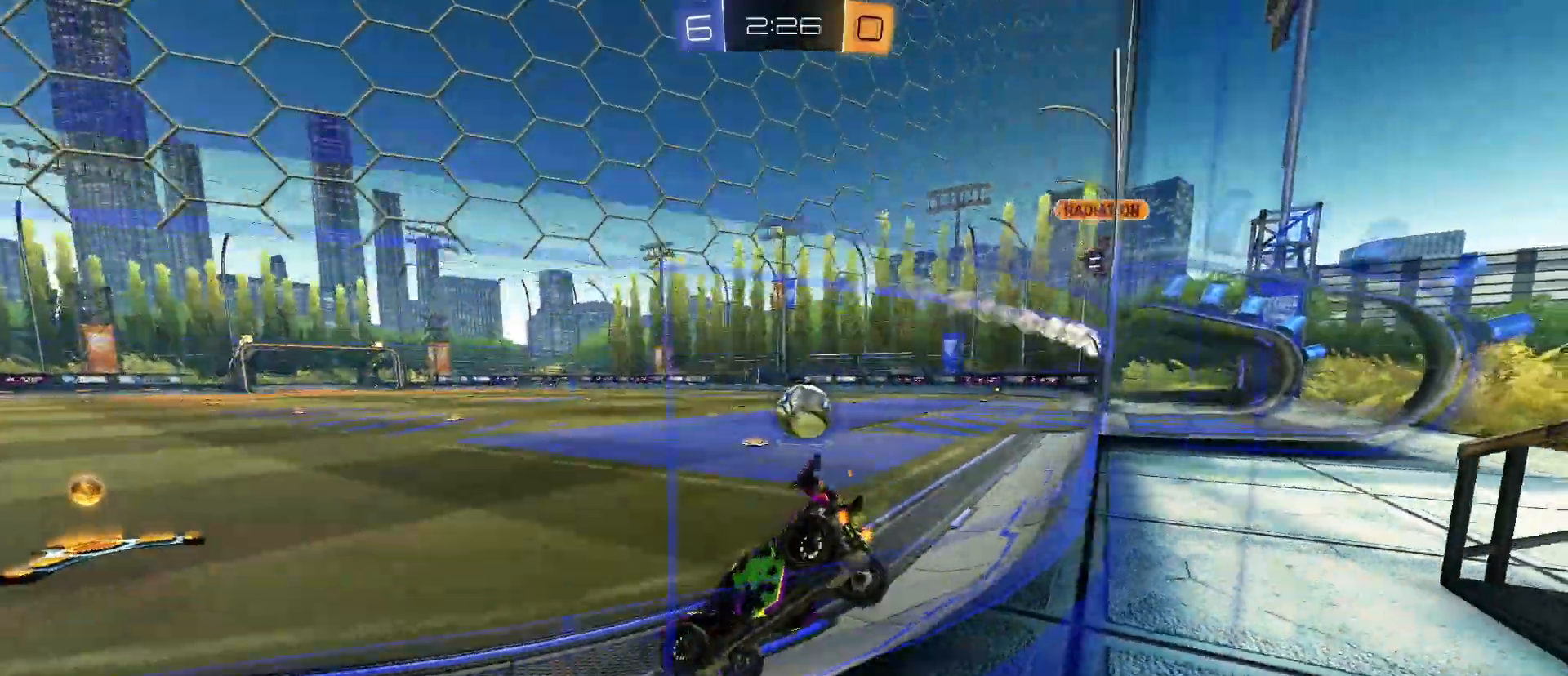
{"keys": ["w"], "mouse": [], "mouse_move": "still", "events": [[50, "a", "up"], [100, "d", "down"], [200, "shift", "down"], [283, "mouse_left", "up"], [283, "shift", "up"], [333, "d", "up"]]}
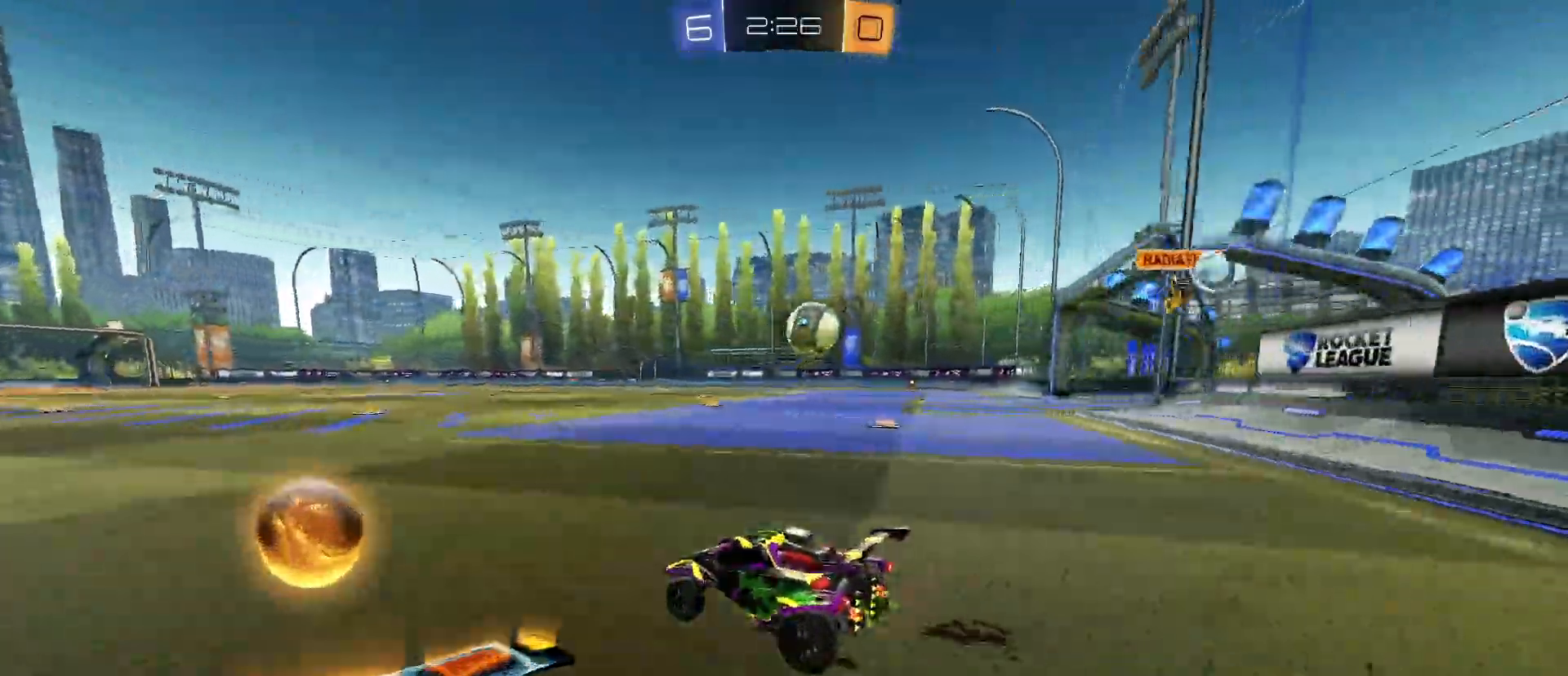
{"keys": ["w"], "mouse": ["left"], "mouse_move": "still", "events": [[67, "d", "down"], [67, "mouse_left", "down"], [483, "d", "up"]]}
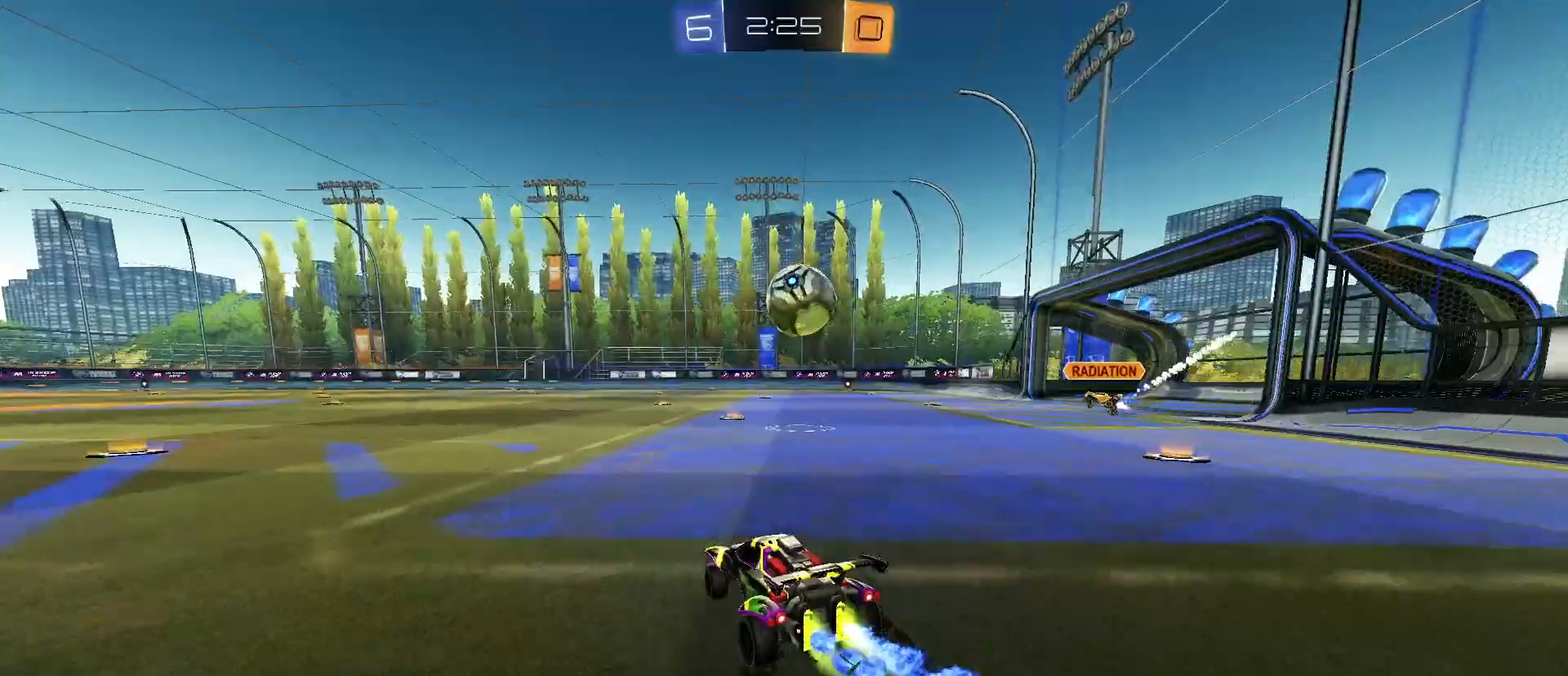
{"keys": [], "mouse": [], "mouse_move": "still", "events": [[33, "mouse_left", "up"], [33, "space", "down"], [133, "d", "down"], [233, "space", "up"], [233, "w", "up"], [267, "d", "up"]]}
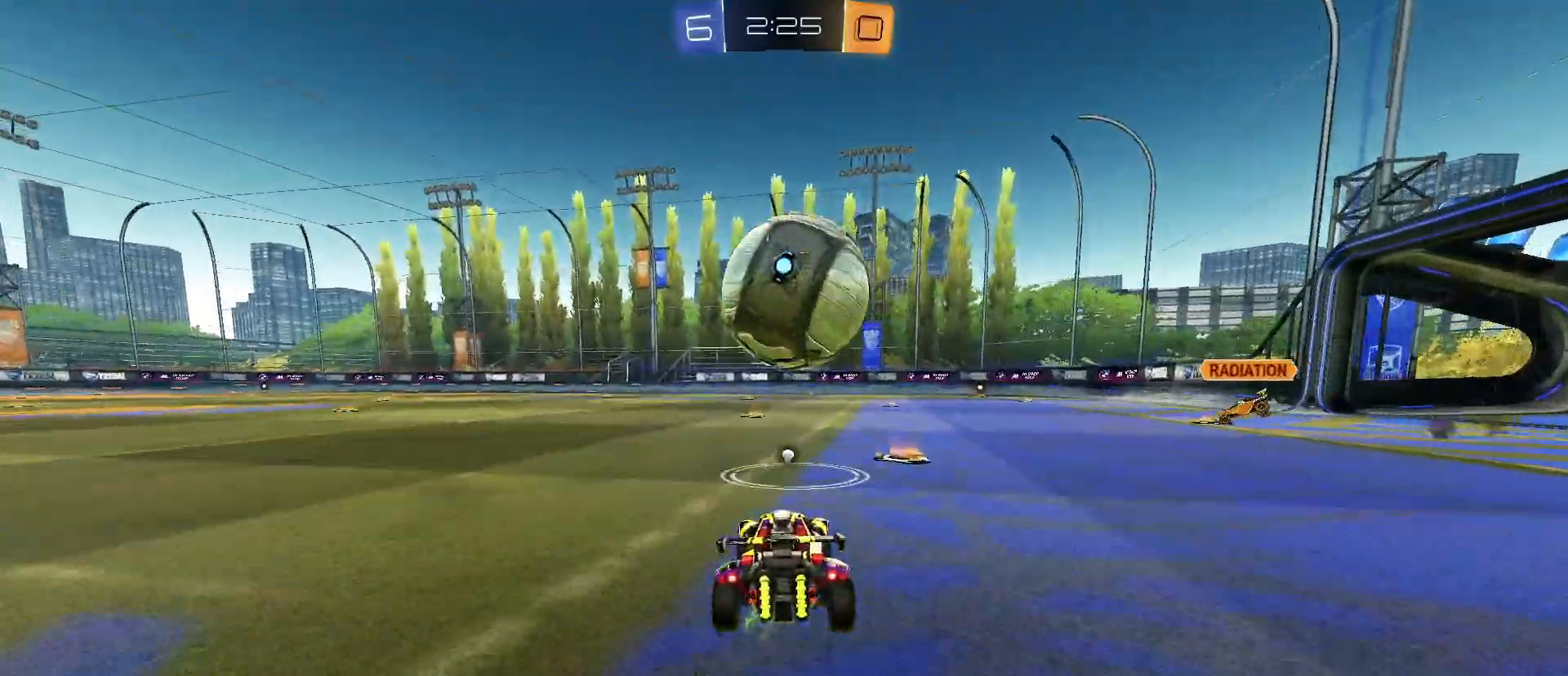
{"keys": ["a"], "mouse": [], "mouse_move": "still", "events": [[100, "a", "down"], [150, "mouse_left", "down"], [417, "mouse_left", "up"]]}
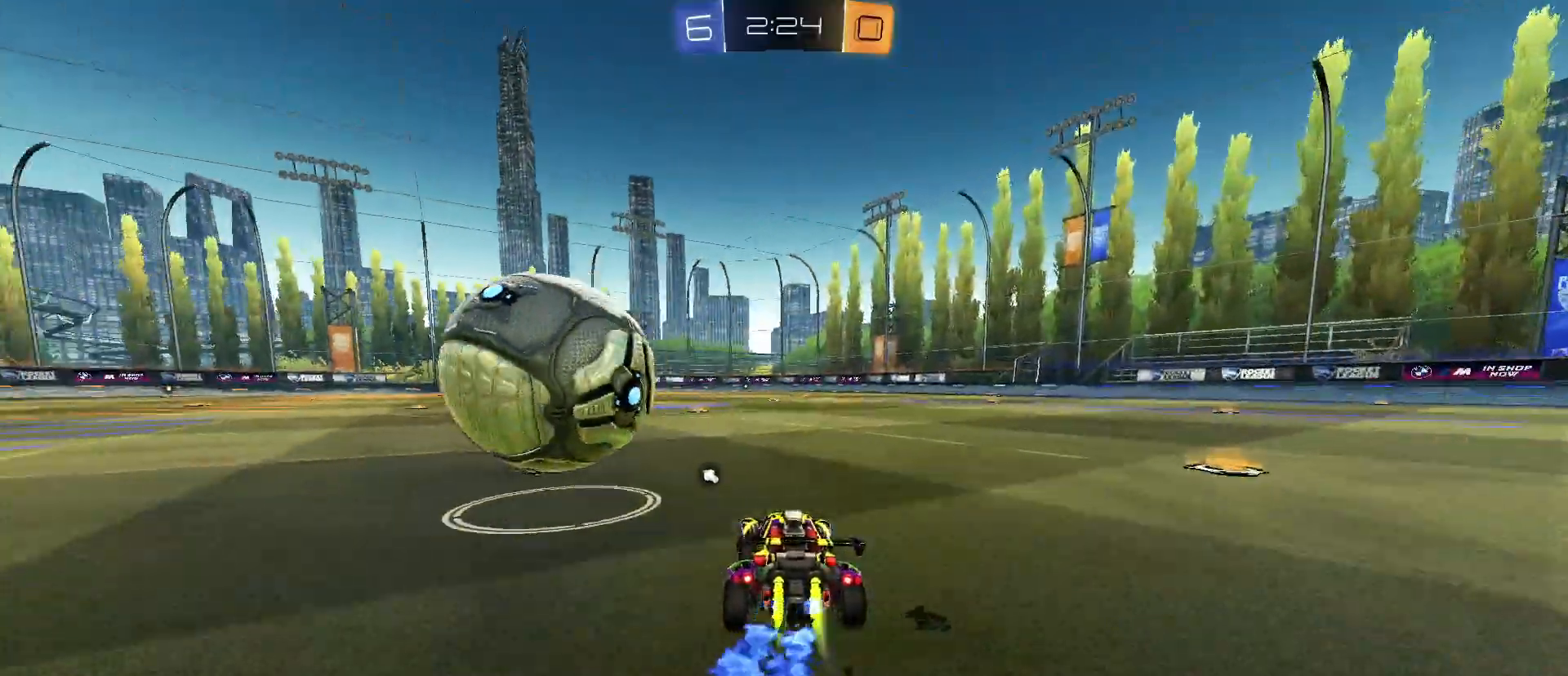
{"keys": ["w"], "mouse": ["left"], "mouse_move": "still", "events": [[17, "mouse_left", "down"], [83, "a", "up"], [167, "w", "down"]]}
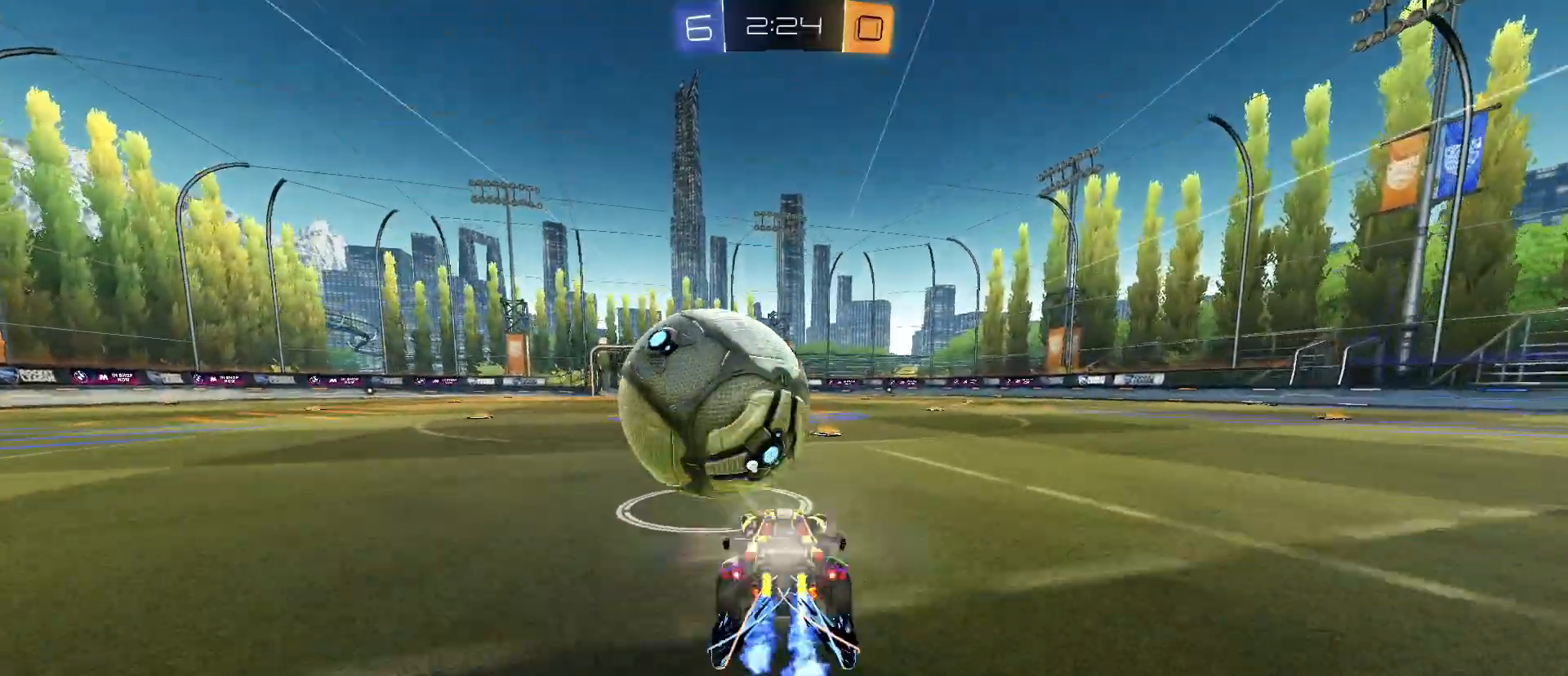
{"keys": ["w"], "mouse": ["left"], "mouse_move": "still", "events": [[267, "d", "down"], [317, "d", "up"]]}
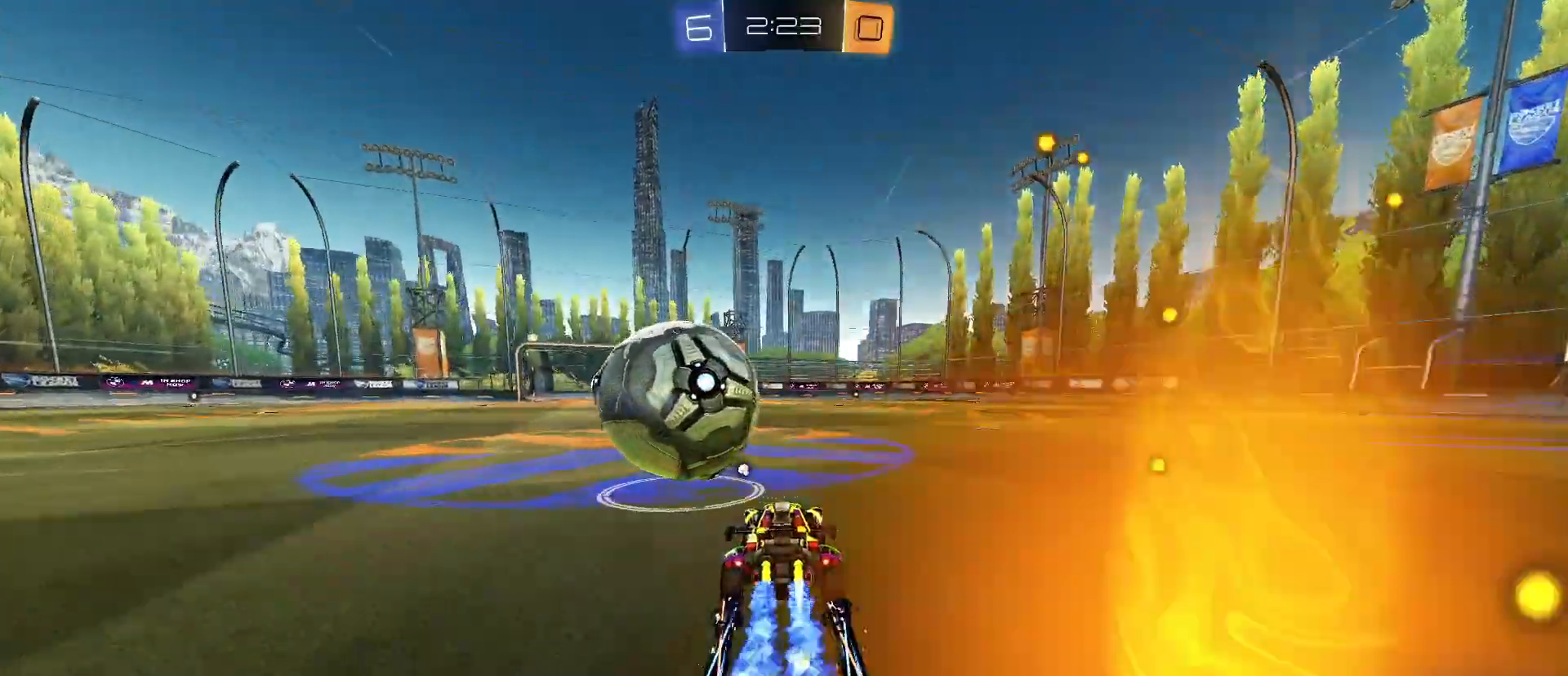
{"keys": ["w"], "mouse": ["left"], "mouse_move": "still", "events": [[100, "a", "down"], [150, "a", "up"], [383, "d", "down"], [483, "d", "up"]]}
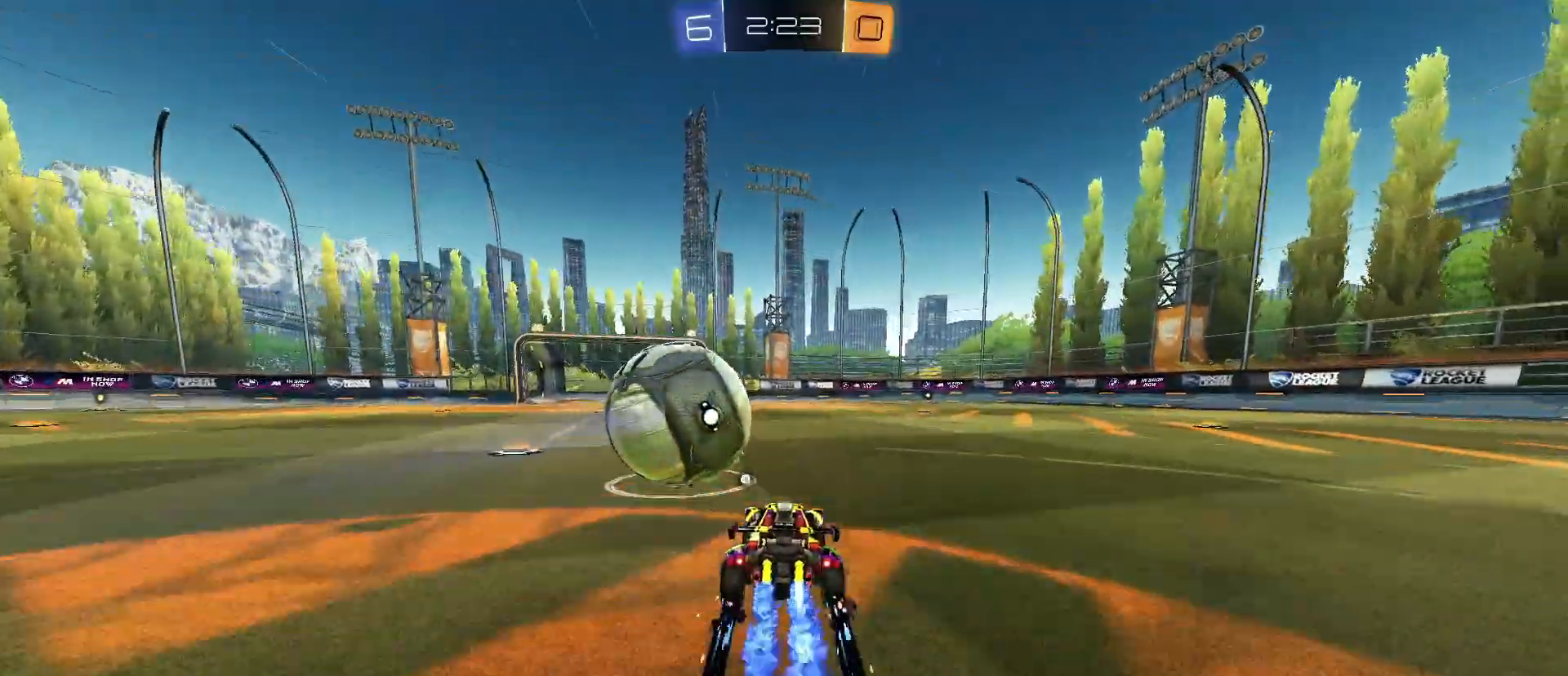
{"keys": ["w"], "mouse": ["left"], "mouse_move": "still", "events": [[200, "mouse_left", "up"], [300, "mouse_left", "down"]]}
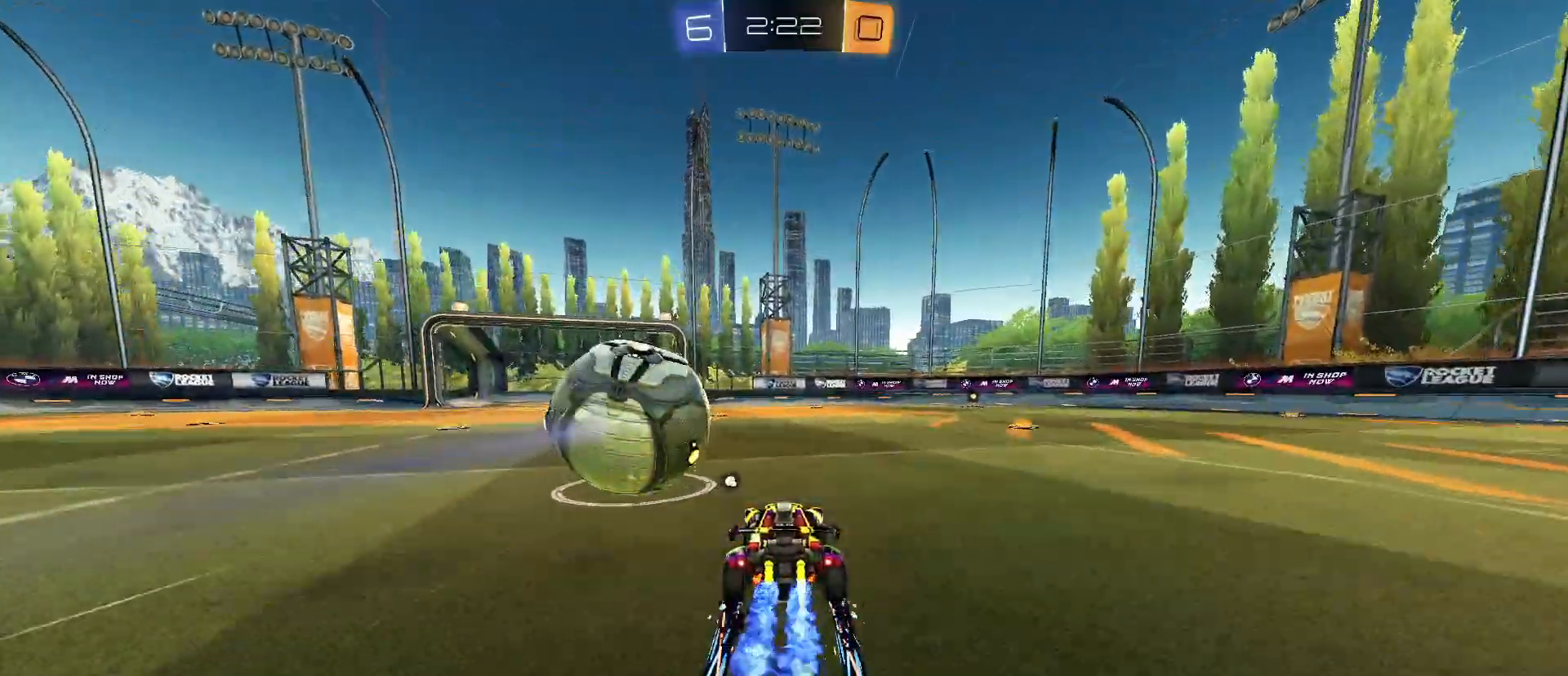
{"keys": ["w"], "mouse": ["left"], "mouse_move": "still", "events": [[317, "mouse_left", "up"], [467, "mouse_left", "down"]]}
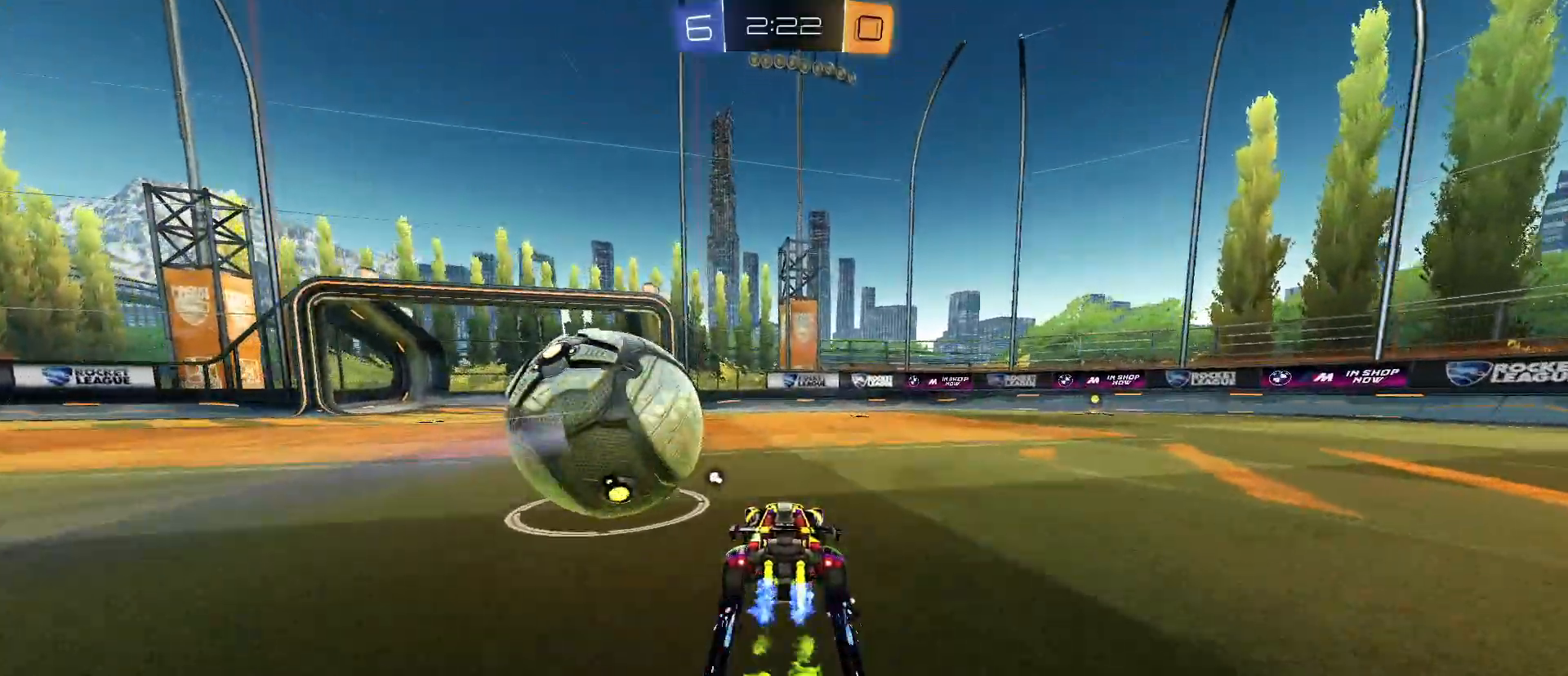
{"keys": ["a"], "mouse": [], "mouse_move": "still", "events": [[333, "a", "down"], [333, "mouse_left", "up"], [333, "w", "up"]]}
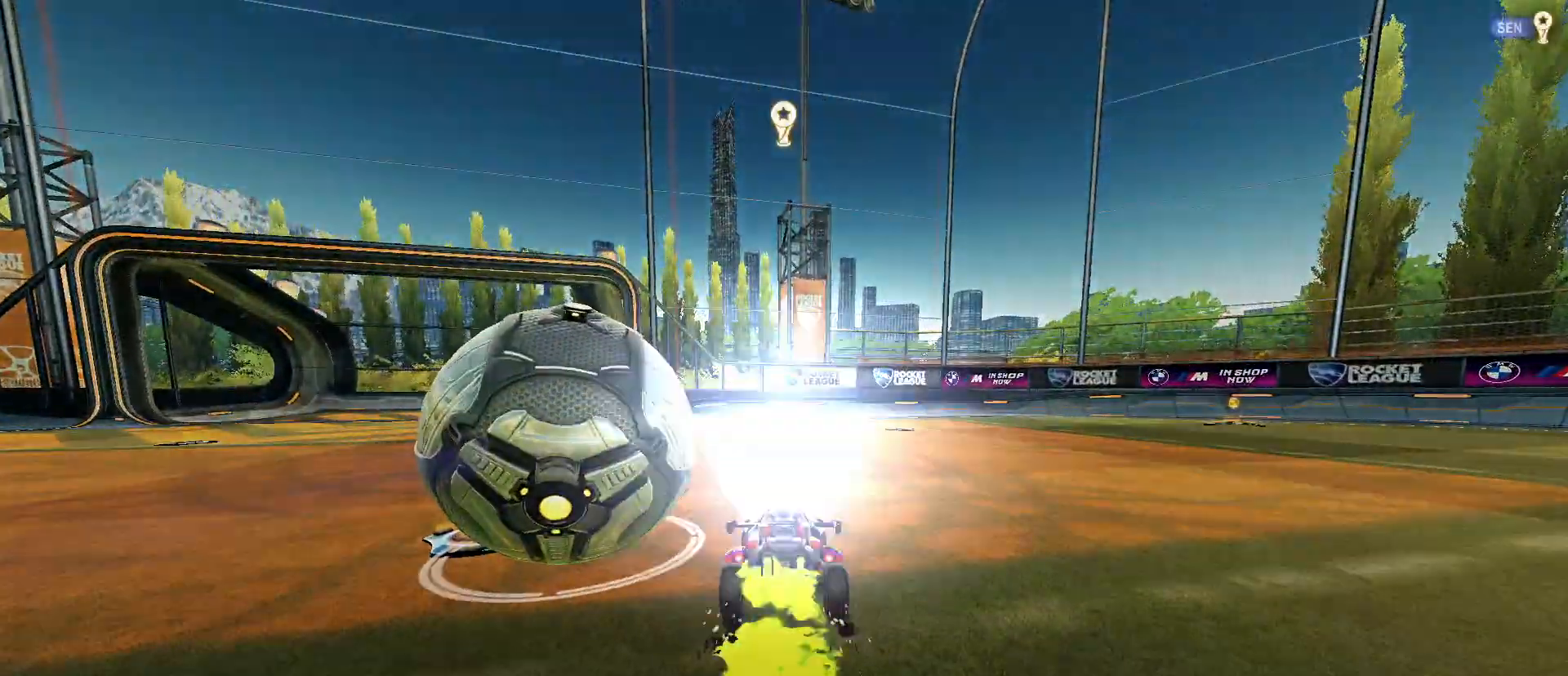
{"keys": ["a"], "mouse": [], "mouse_move": "still", "events": []}
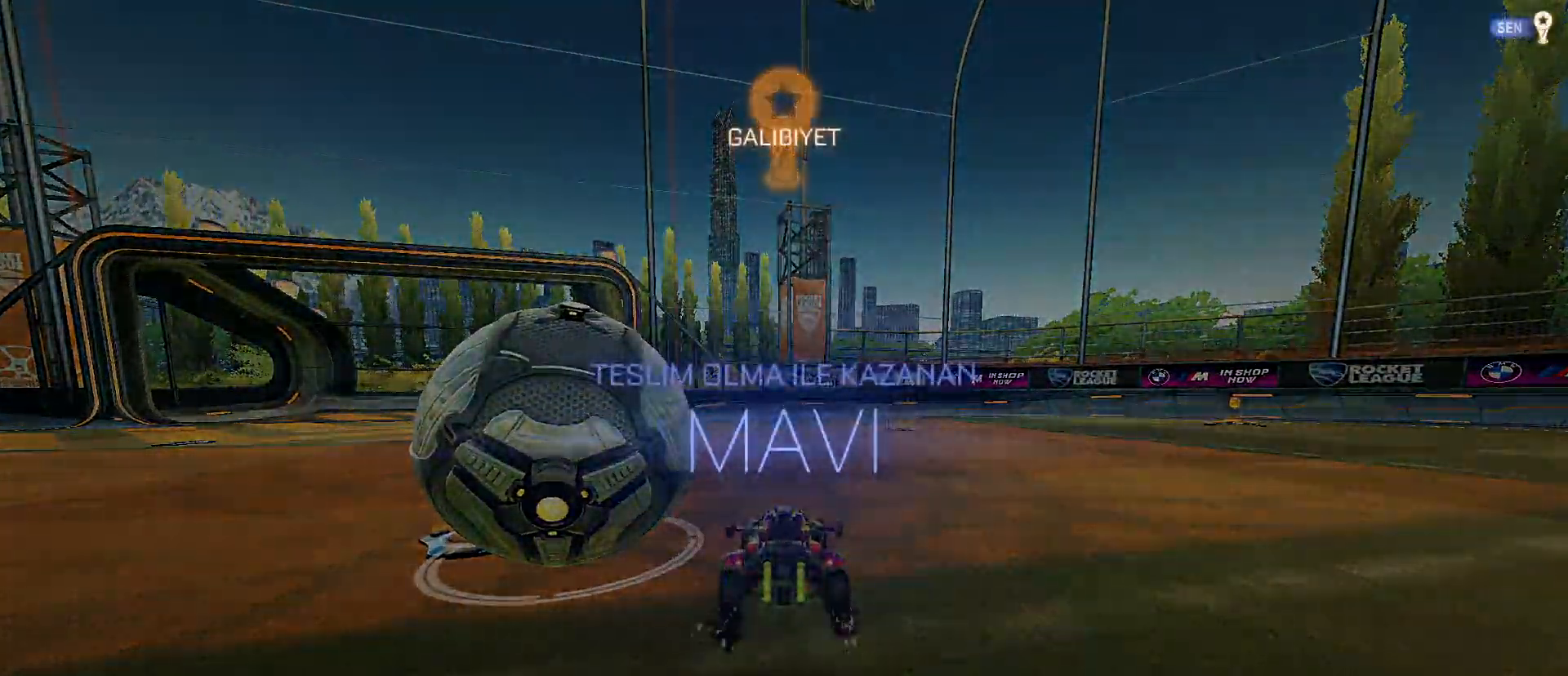
{"keys": [], "mouse": [], "mouse_move": "still", "events": [[217, "a", "up"]]}